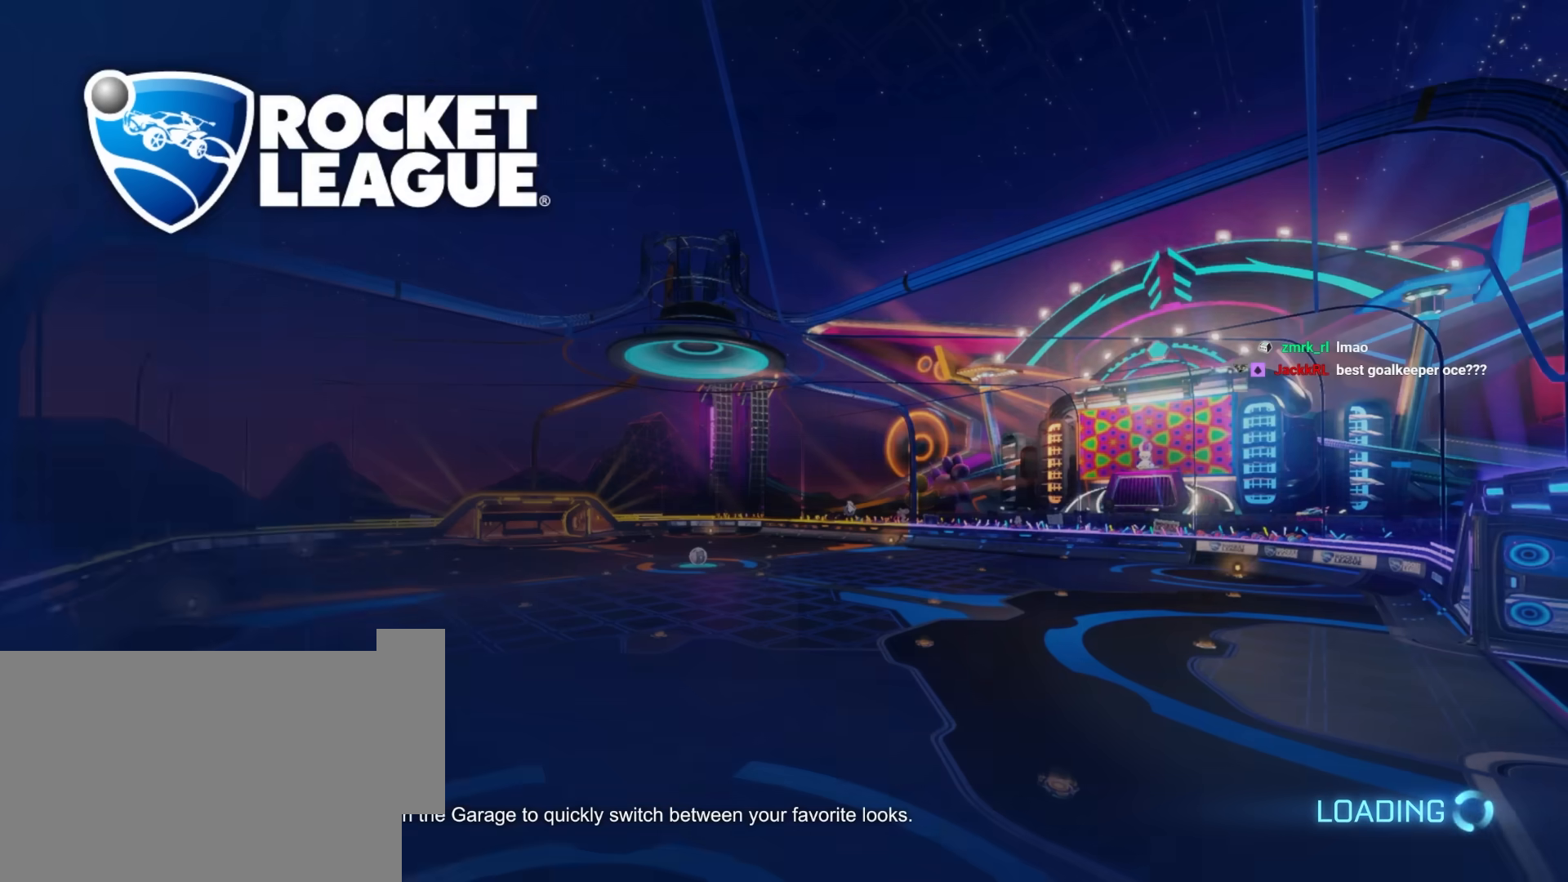
Gameplay with keyboard and mouse; each line is a JSON object with the keys and mouse buttons held at the frame after it. "events" lists presses ("down") and releases ("up") of "1", "2", "3", "4", "5", "a", "alt", "c", "caps_lock", "ctrl", "d", "e", "f", "g", "q", "r", "s", "shift", "space", "t", "tab", "v", "w", "x", "z", "mouse_left", "mouse_wheel" and "mouse_right" between this image and that frame as [ms after this image, input, new state], when the widget could be followed in between. "mouse_left", "mouse_wheel", "mouse_right" = the "left", "wheel", "right" buttons of the "mouse" list. No other keys are recorded. "wheel" means that the mouse wheel is clicked or scrolled. "mouse_move" is the direction in which the mouse moves at that frame (one of eight, or "still"), when it could be read.
{"keys": [], "mouse": [], "mouse_move": "up-left", "events": []}
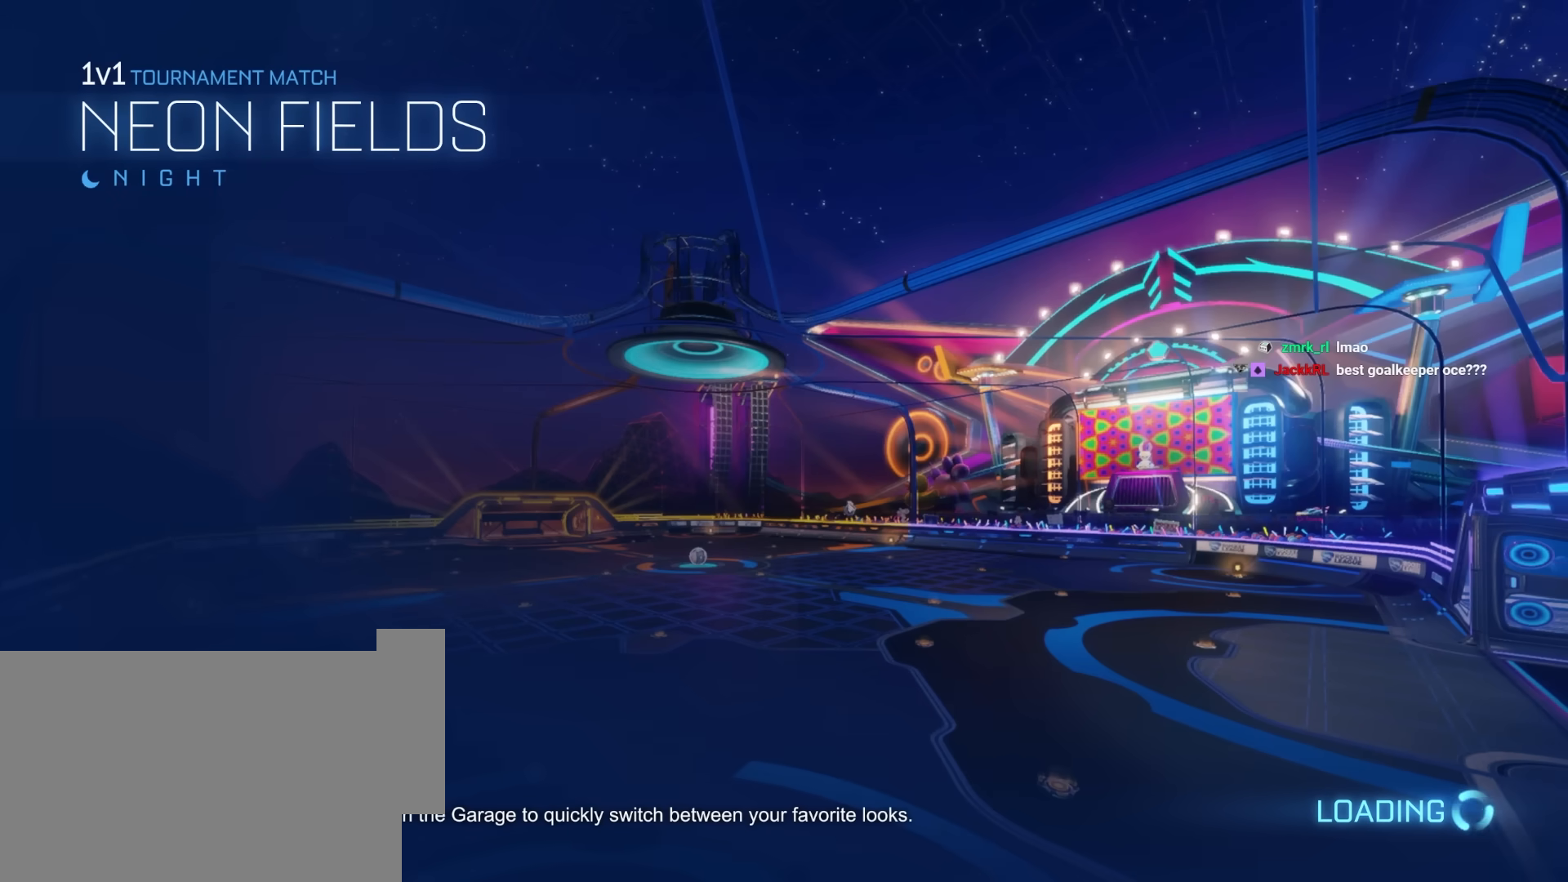
{"keys": [], "mouse": [], "mouse_move": "still", "events": []}
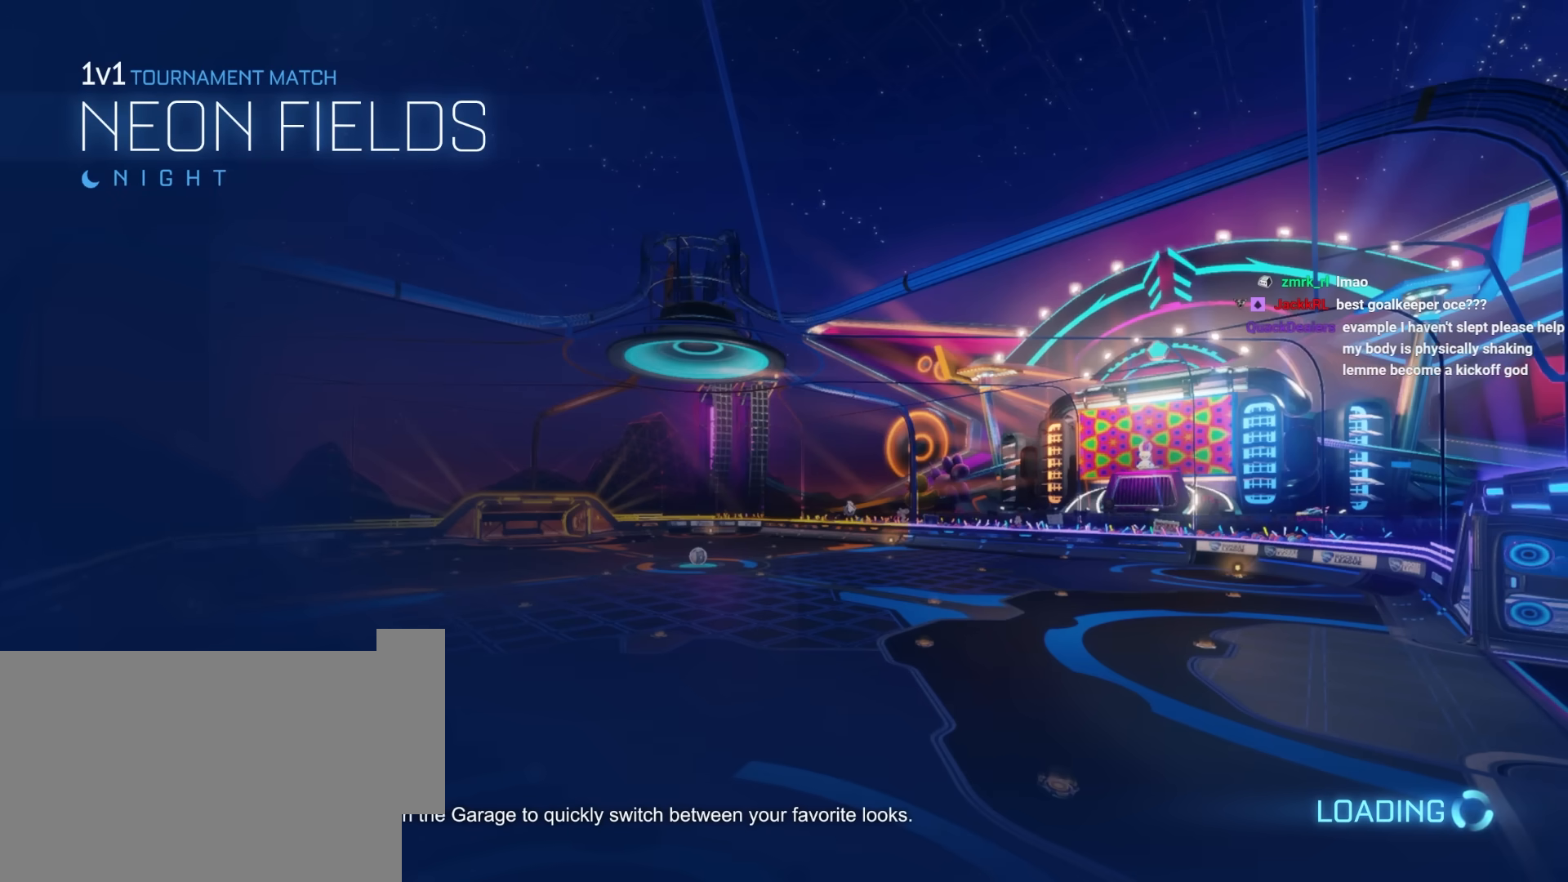
{"keys": [], "mouse": [], "mouse_move": "still", "events": []}
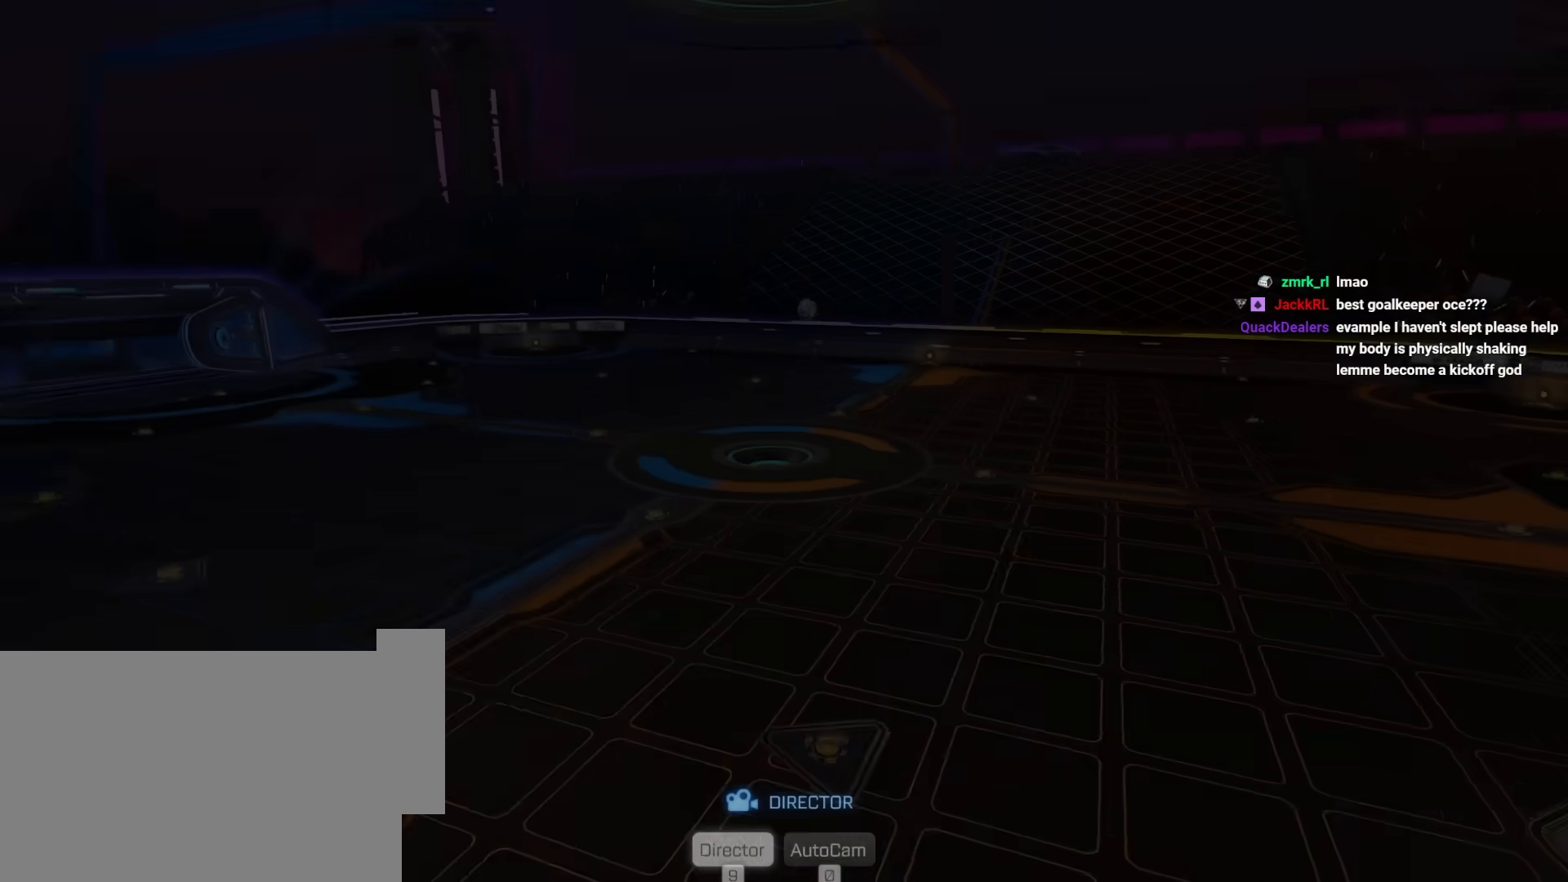
{"keys": [], "mouse": [], "mouse_move": "still", "events": [[433, "mouse_right", "down"], [467, "mouse_right", "up"]]}
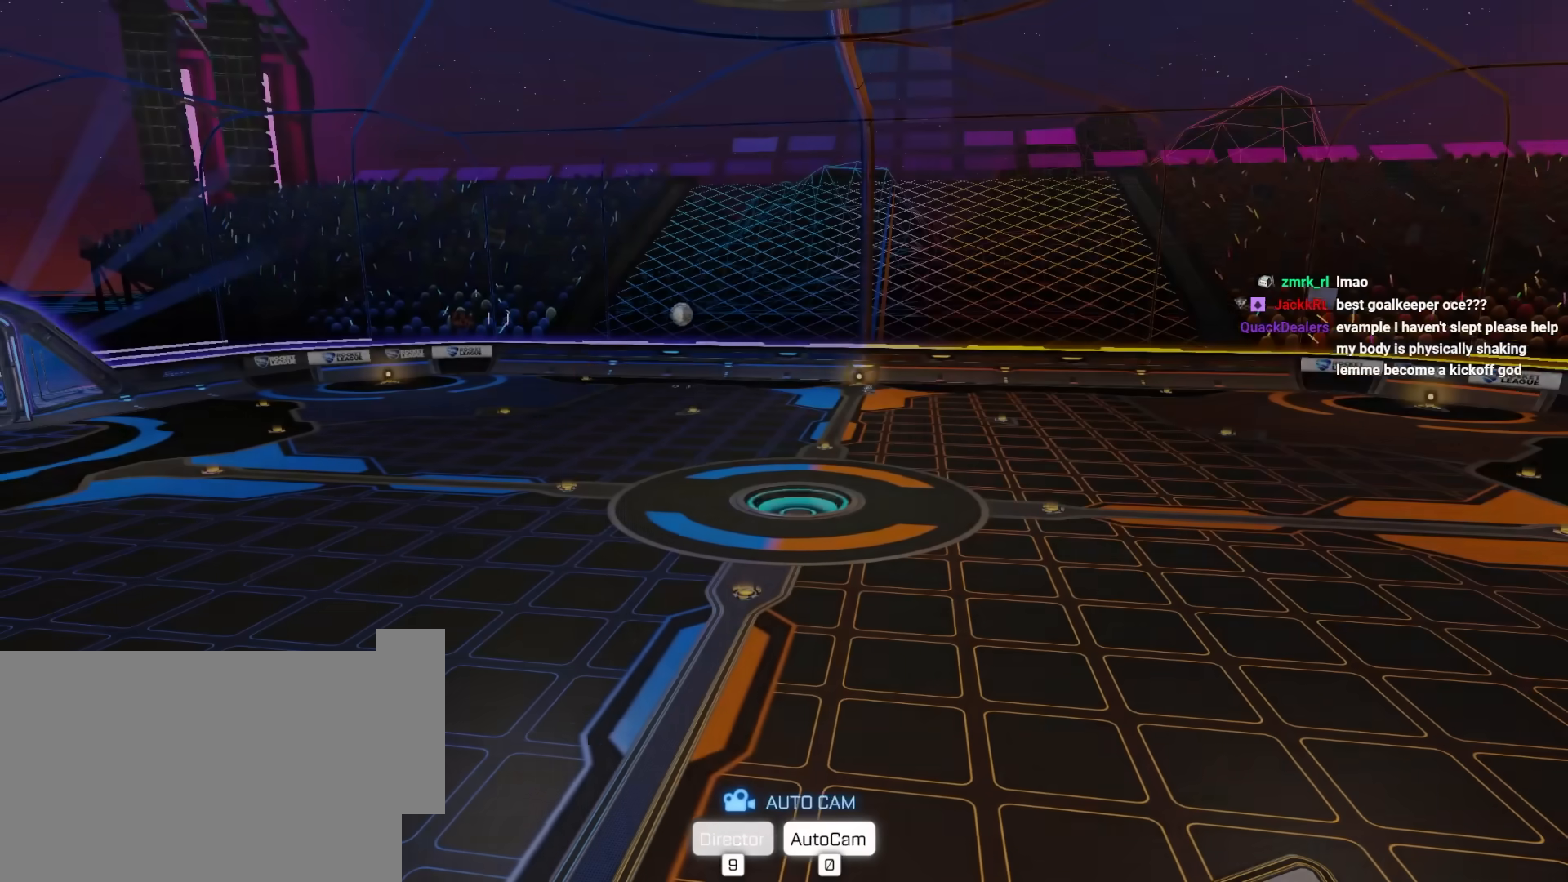
{"keys": [], "mouse": ["right"], "mouse_move": "still", "events": [[167, "mouse_right", "down"], [250, "mouse_right", "up"], [300, "mouse_right", "down"], [400, "mouse_right", "up"], [483, "mouse_right", "down"]]}
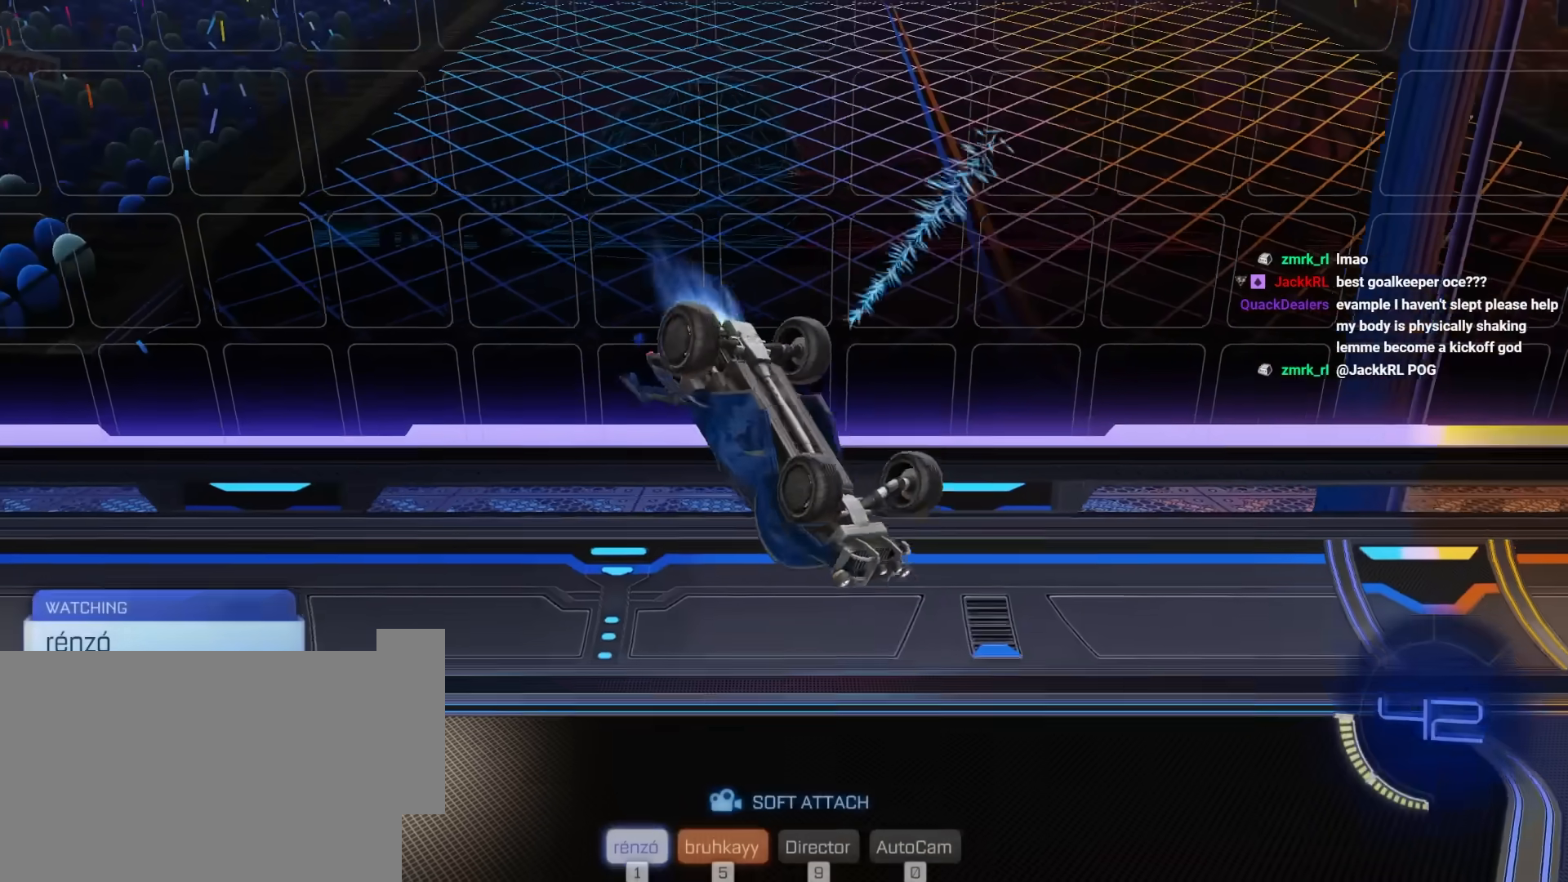
{"keys": [], "mouse": [], "mouse_move": "still", "events": [[83, "mouse_right", "up"]]}
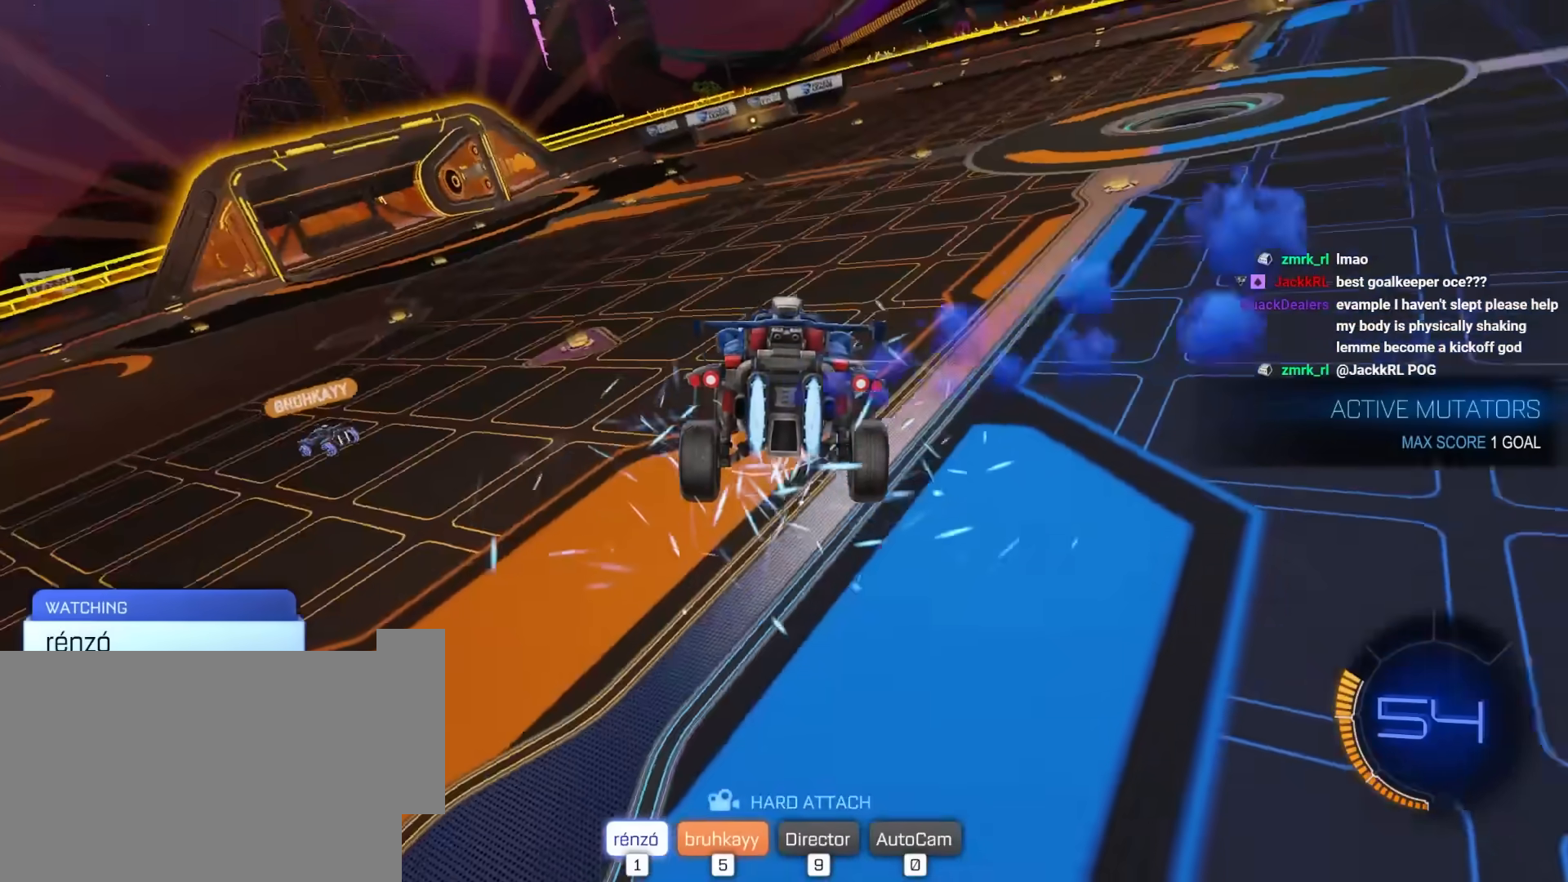
{"keys": [], "mouse": [], "mouse_move": "still", "events": [[50, "mouse_right", "down"], [100, "mouse_right", "up"]]}
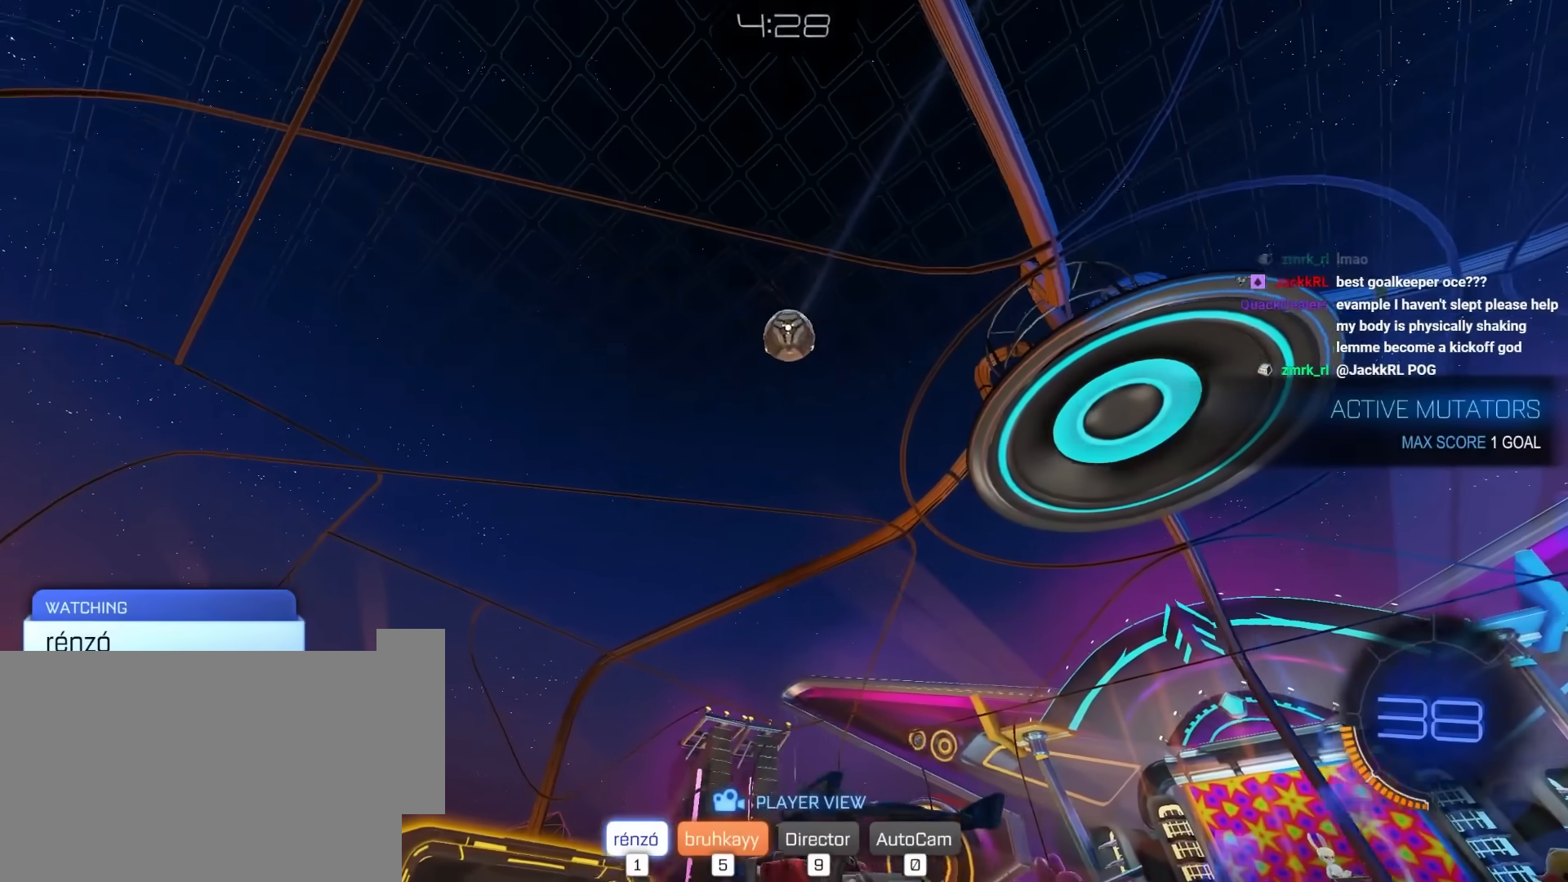
{"keys": [], "mouse": [], "mouse_move": "still", "events": [[200, "mouse_left", "down"], [300, "mouse_left", "up"]]}
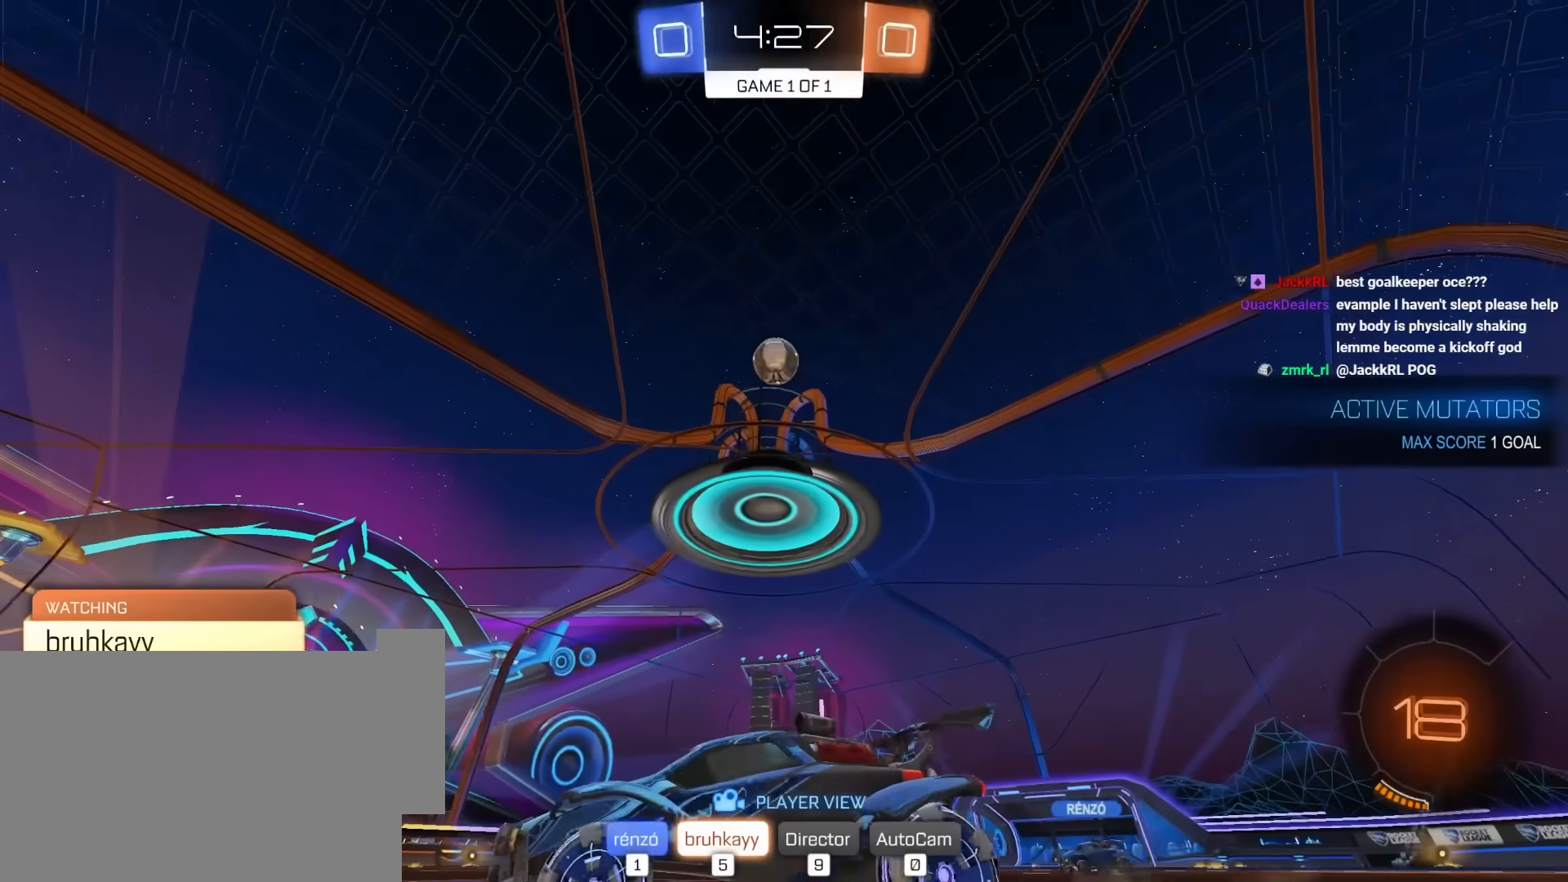
{"keys": [], "mouse": [], "mouse_move": "still", "events": []}
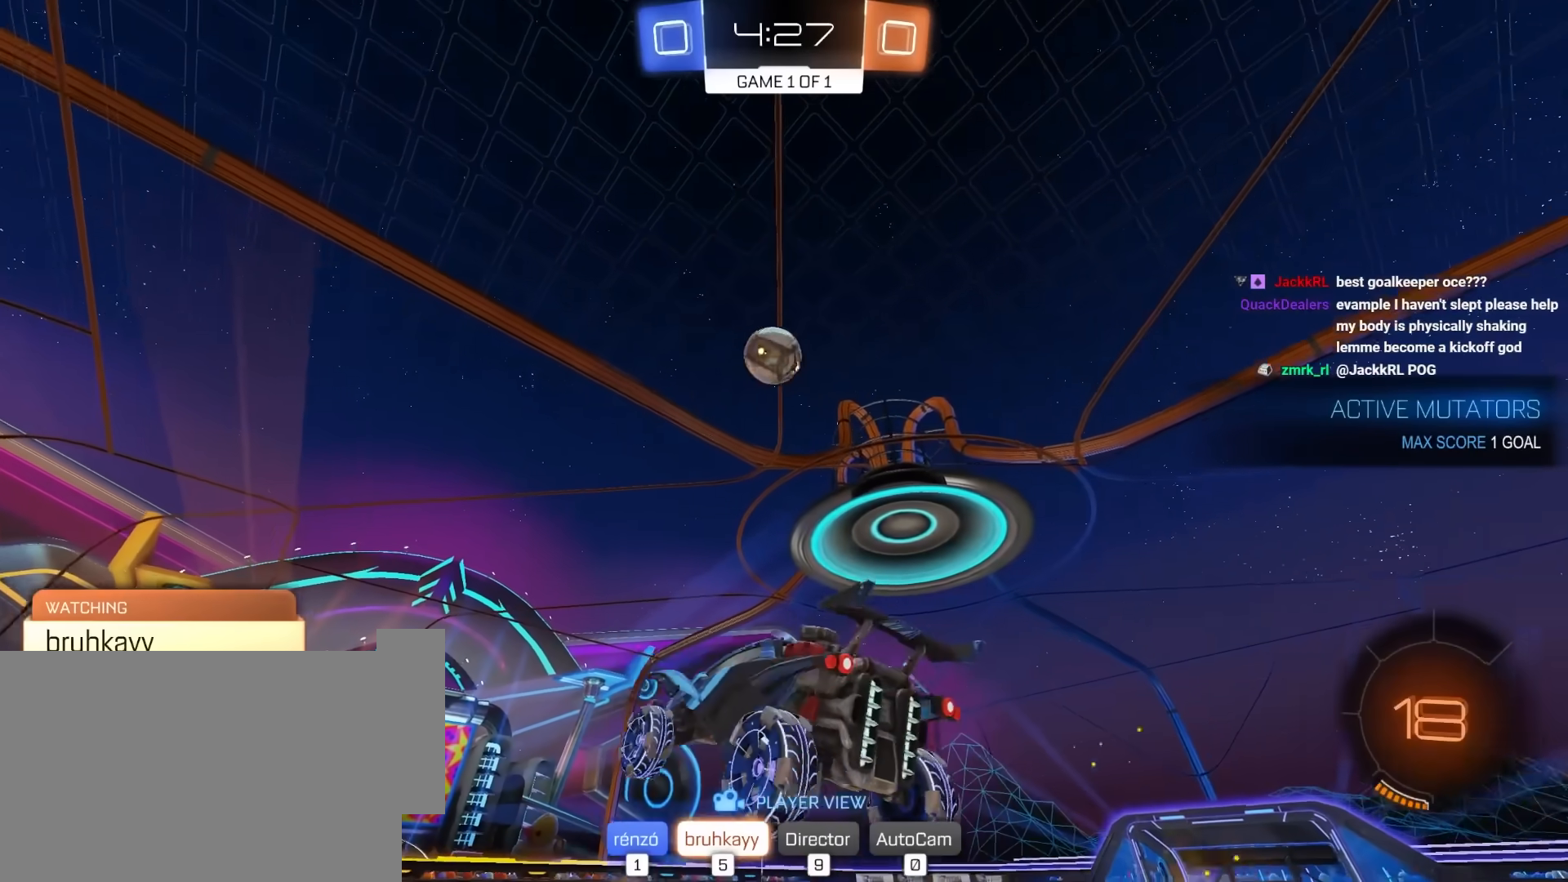
{"keys": [], "mouse": [], "mouse_move": "still", "events": []}
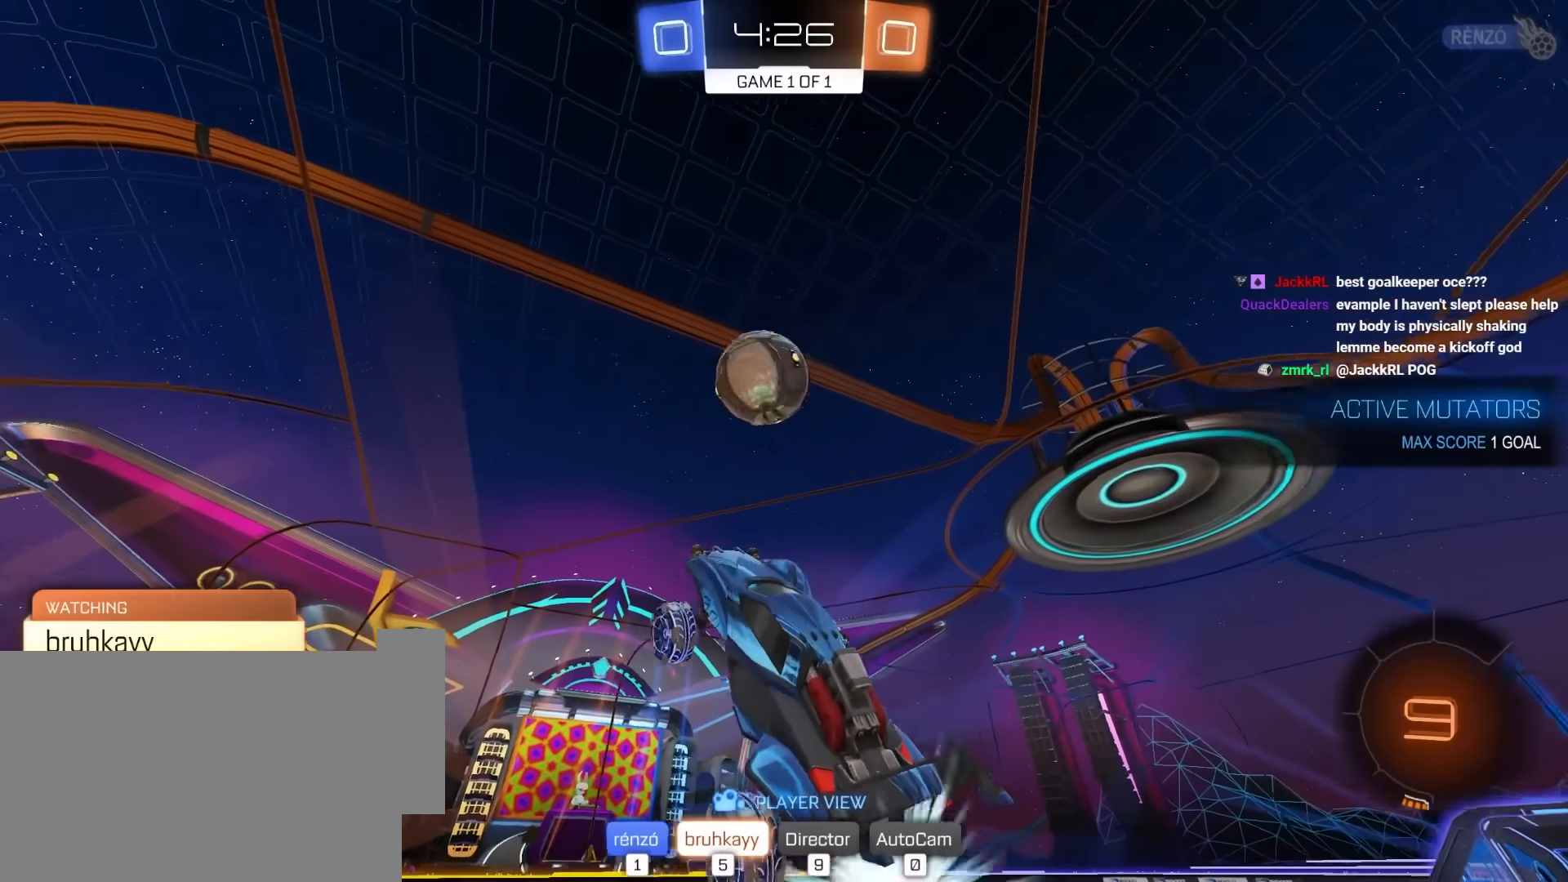
{"keys": [], "mouse": [], "mouse_move": "still", "events": []}
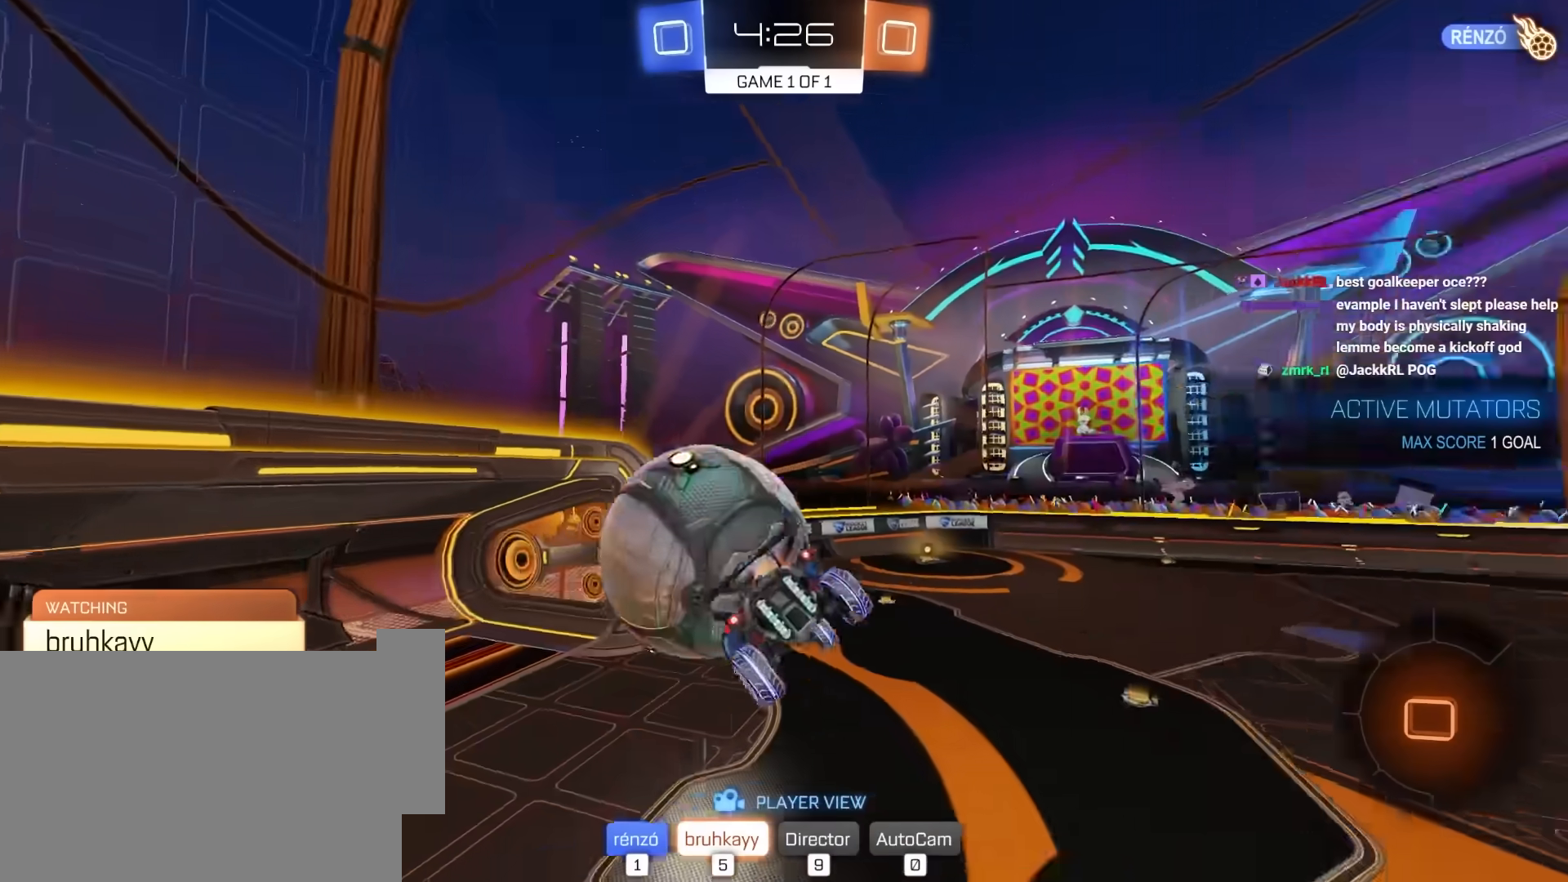
{"keys": [], "mouse": [], "mouse_move": "still", "events": []}
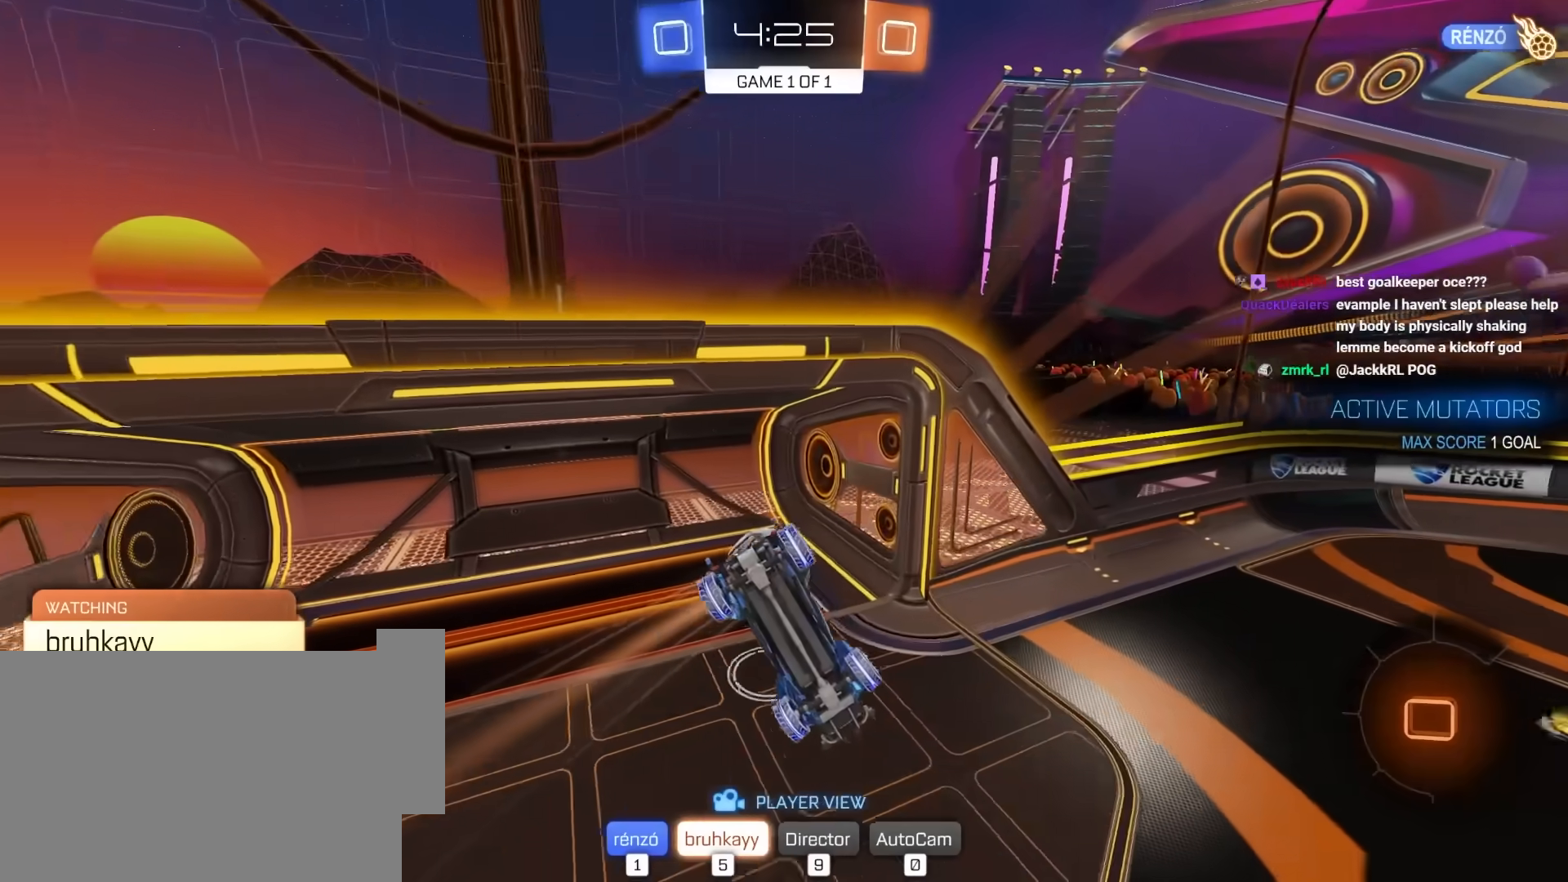
{"keys": [], "mouse": [], "mouse_move": "still", "events": []}
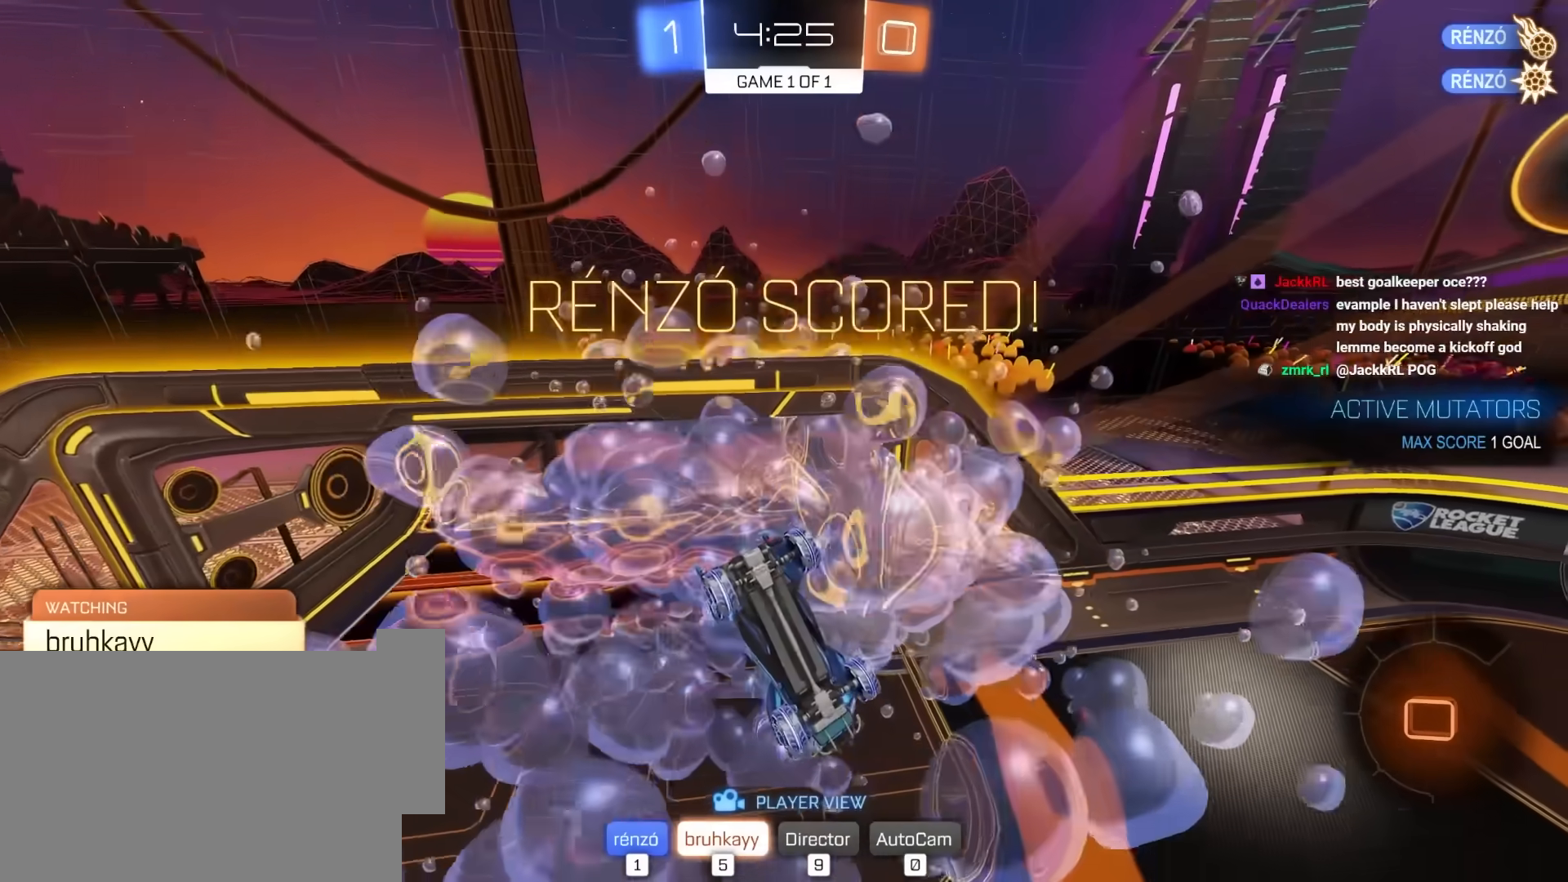
{"keys": [], "mouse": [], "mouse_move": "still", "events": []}
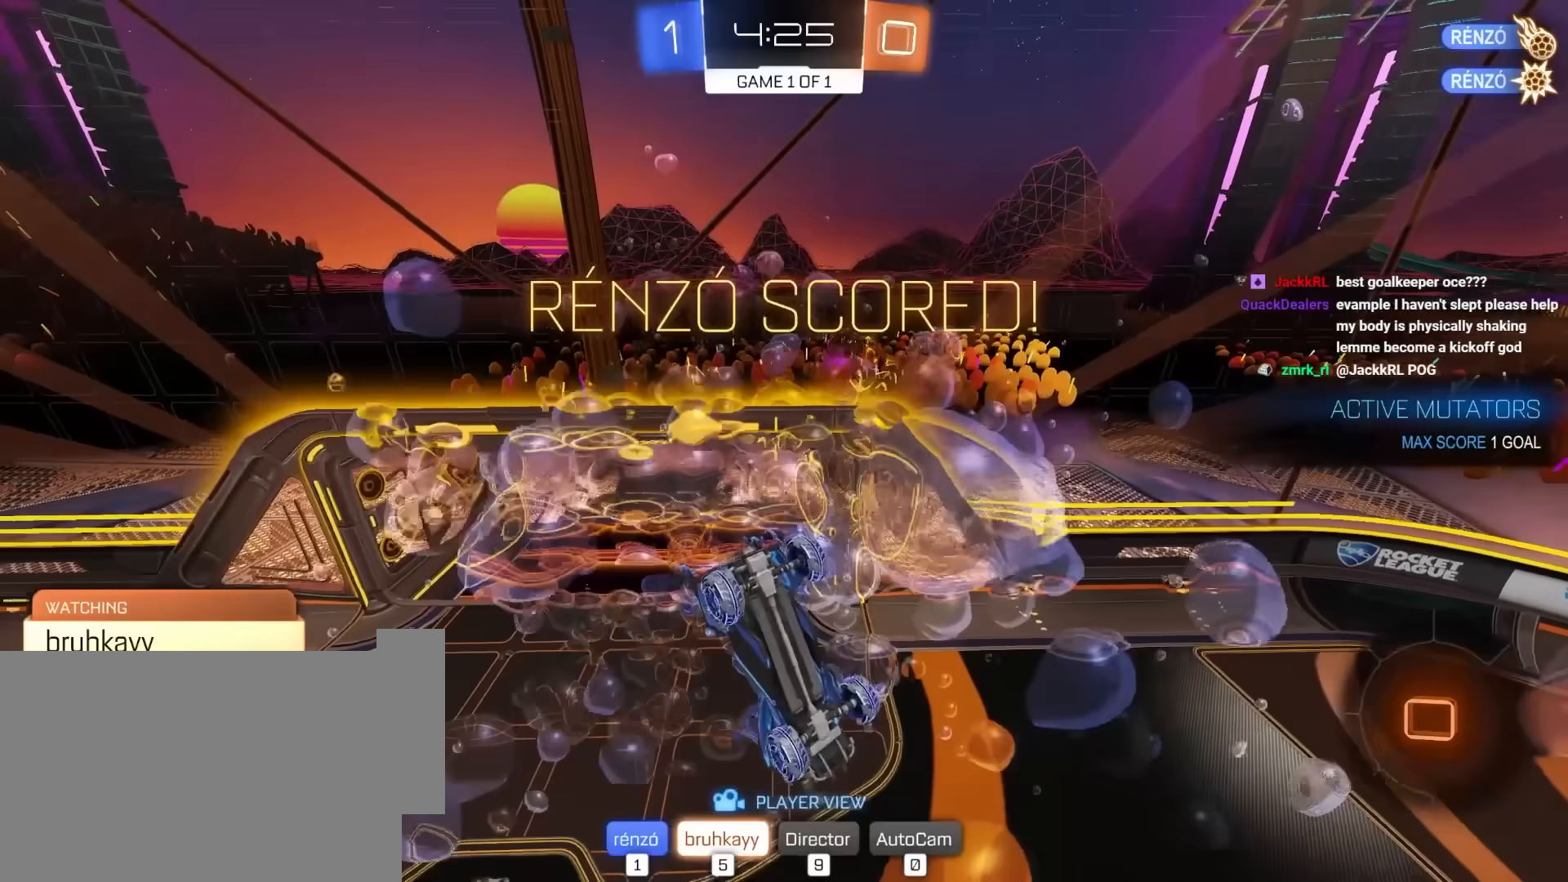
{"keys": [], "mouse": [], "mouse_move": "right", "events": []}
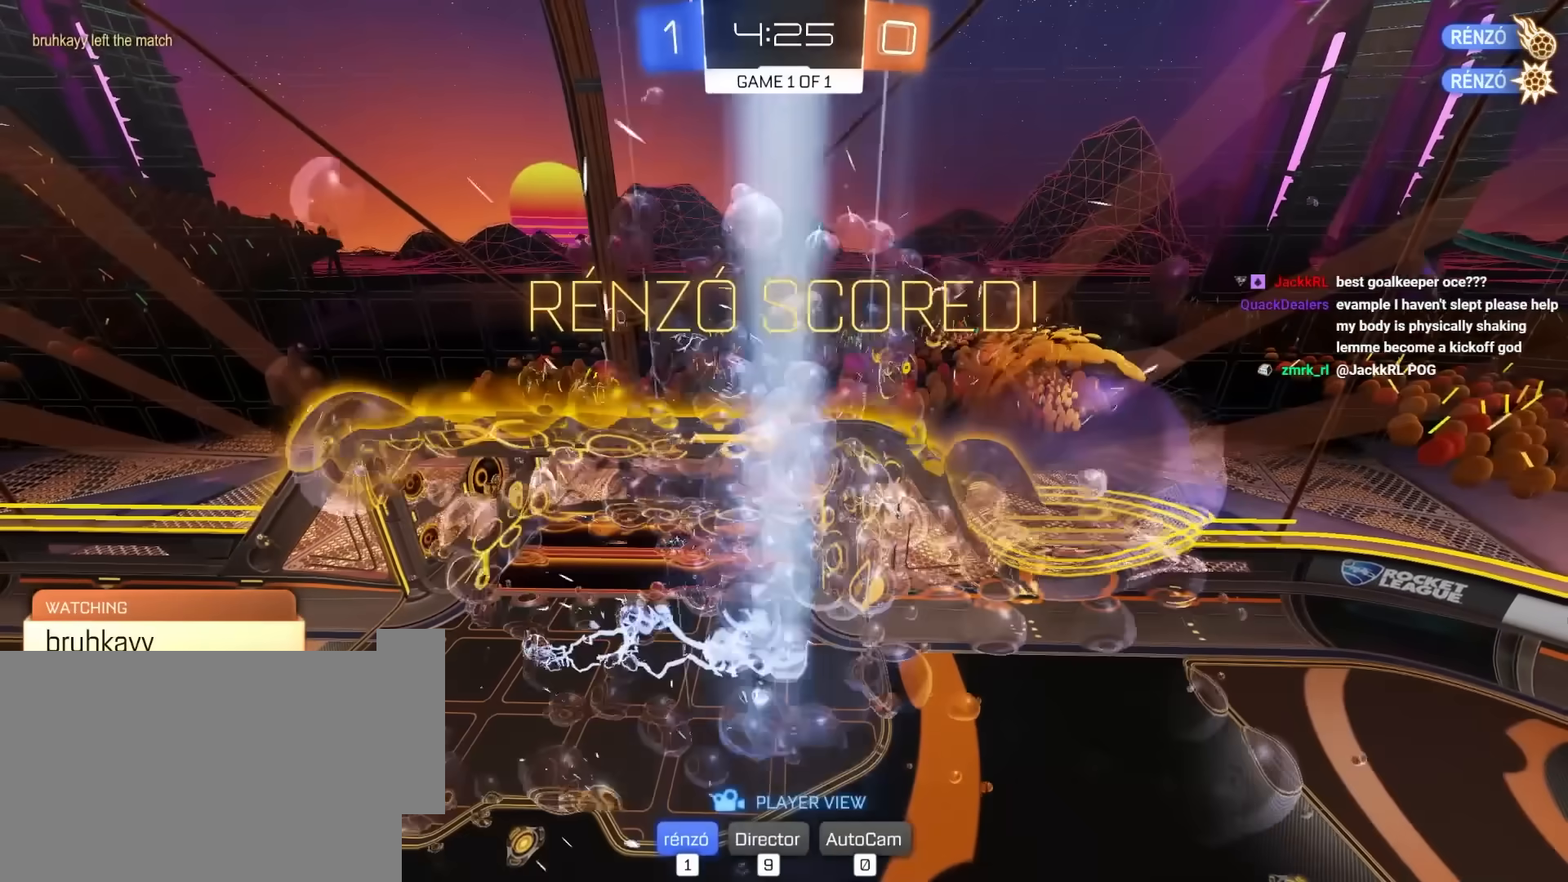
{"keys": [], "mouse": [], "mouse_move": "still", "events": [[433, "tab", "down"], [483, "tab", "up"]]}